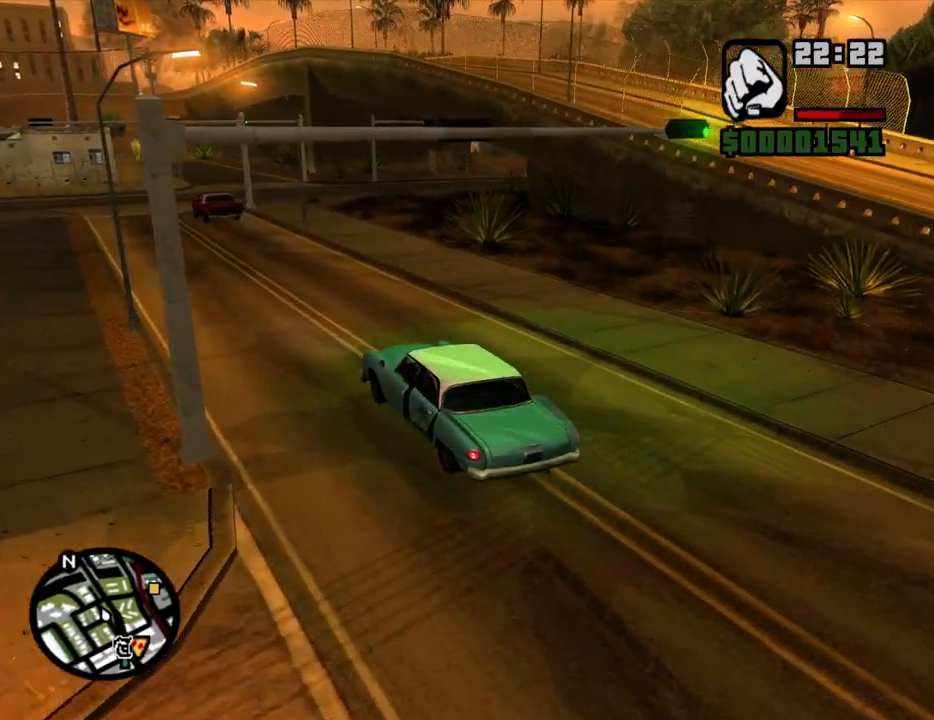
Gameplay with keyboard and mouse; each line is a JSON object with the keys and mouse buttons held at the frame after it. "events" lists presses ("down") and releases ("up") of "1", "2", "3", "4", "5", "6", "8", "a", "alt", "c", "ctrl", "d", "down", "e", "escape", "f", "f1", "f2", "f3", "g", "h", "left", "num2", "q", "r", "right", "s", "shift", "space", "t", "tab", "up", "v", "w", "x", "z", "mouse_left", "mouse_middle", "mouse_right", "mouse_wheel_up" and "mouse_wheel_down" between this image and that frame as [ms after this image, input, new state], when the widget could be followed in between. "mouse_left", "mouse_middle", "mouse_right", "mouse_wheel_up", "mouse_wheel_down" = the "left", "middle", "right", "wheel_up", "wheel_down" buttons of the "mouse" list. No other keys are recorded. Mouse movement is not recorded.
{"keys": ["d", "w"], "mouse": [], "events": [[134, "6", "up"], [168, "6", "down"], [218, "d", "up"], [319, "6", "up"], [319, "d", "down"], [369, "6", "down"], [503, "6", "up"]]}
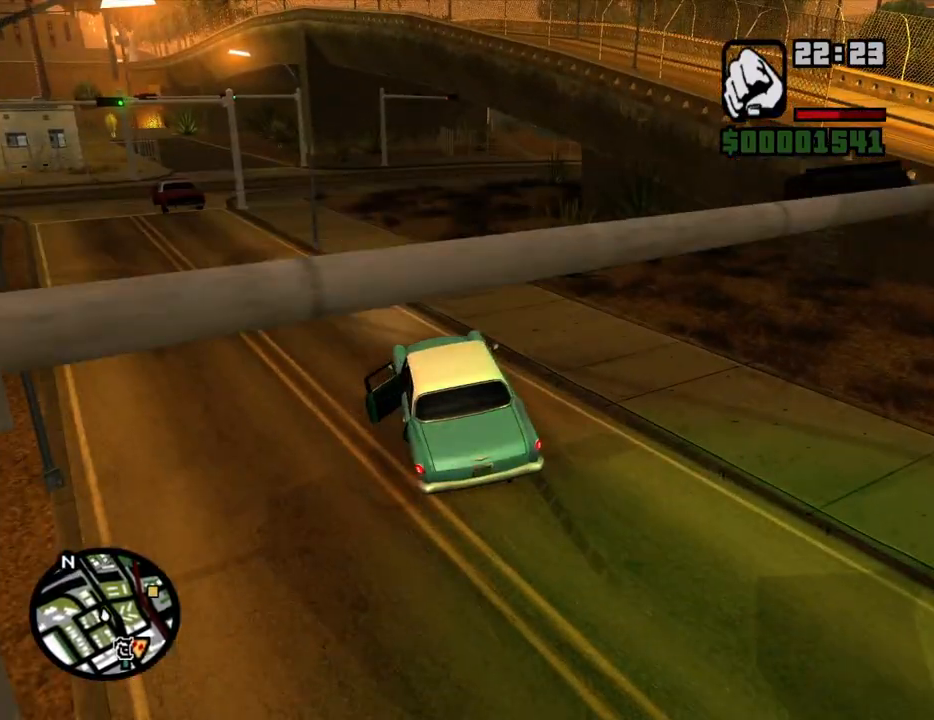
{"keys": ["w"], "mouse": [], "events": [[50, "6", "down"], [100, "d", "up"], [167, "6", "up"], [167, "d", "down"], [285, "d", "up"], [369, "d", "down"], [452, "d", "up"]]}
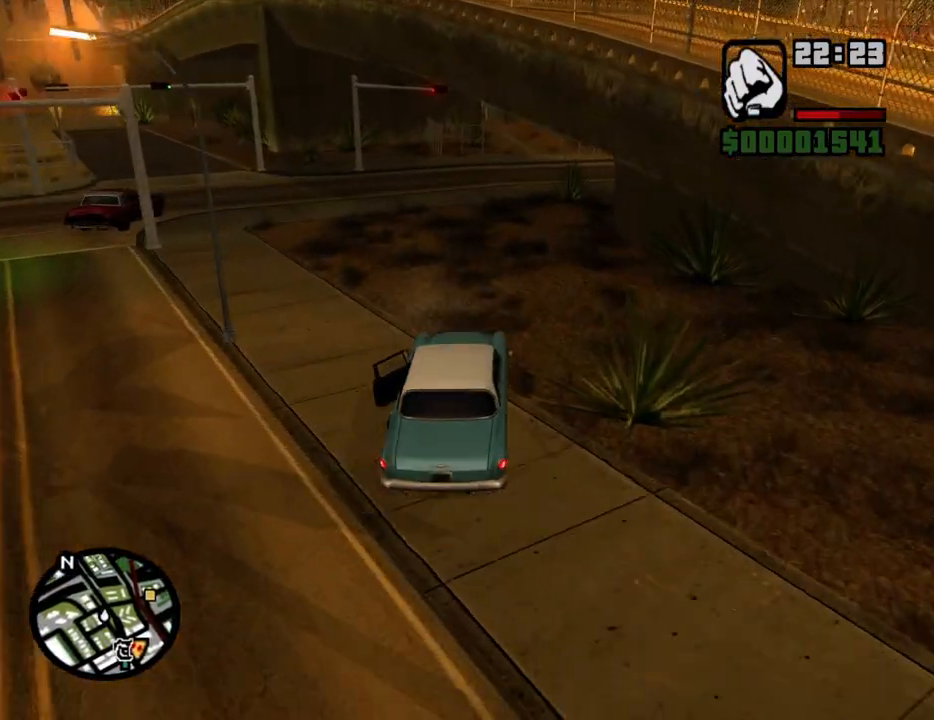
{"keys": ["d", "w"], "mouse": [], "events": [[100, "d", "down"]]}
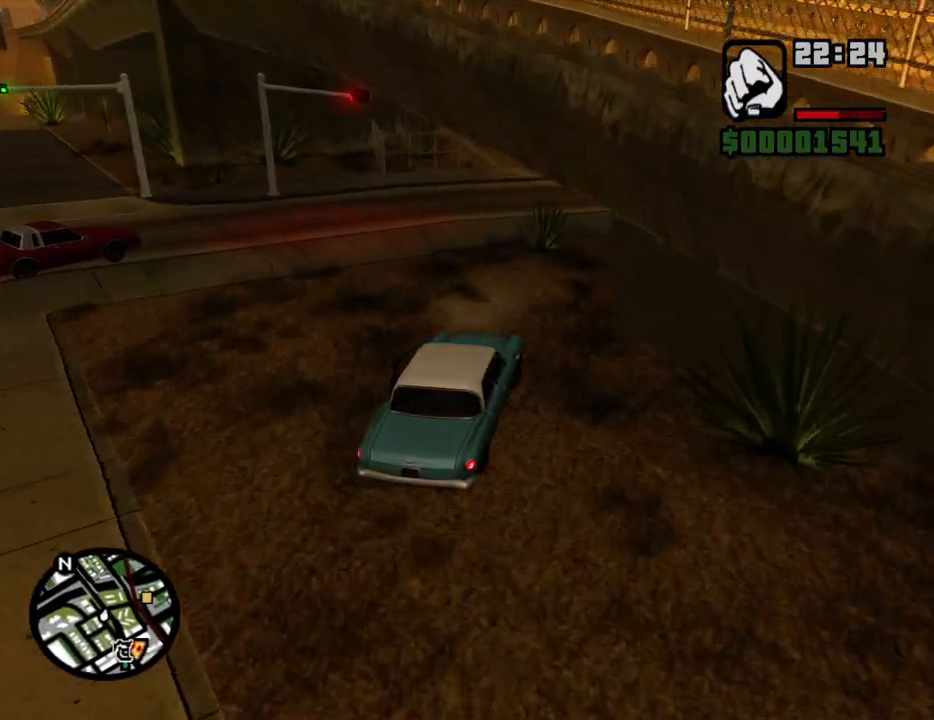
{"keys": ["d", "w"], "mouse": [], "events": []}
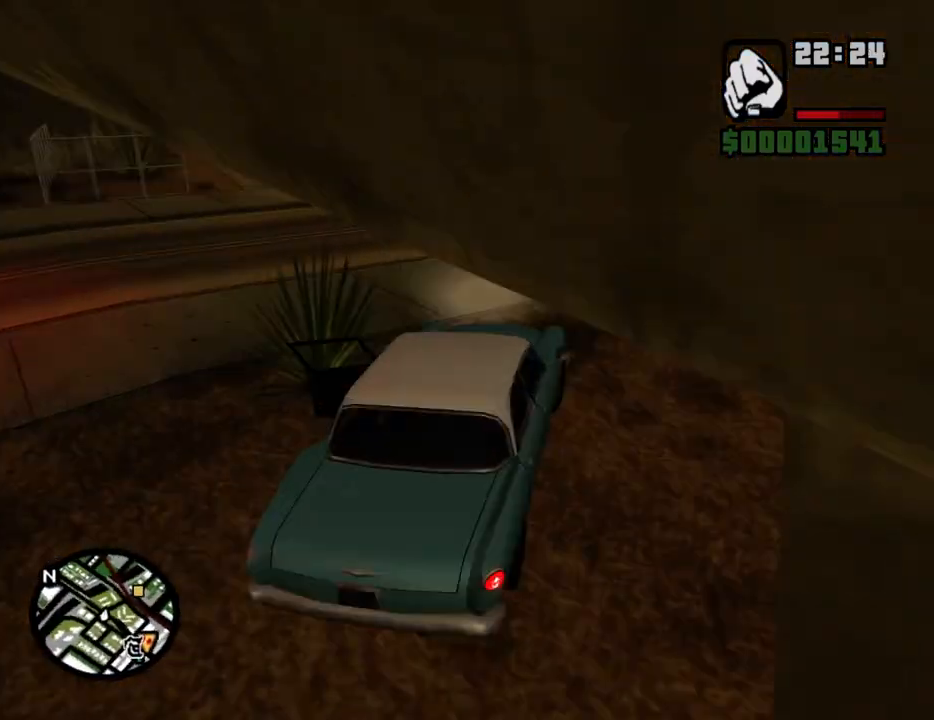
{"keys": ["d", "w"], "mouse": [], "events": []}
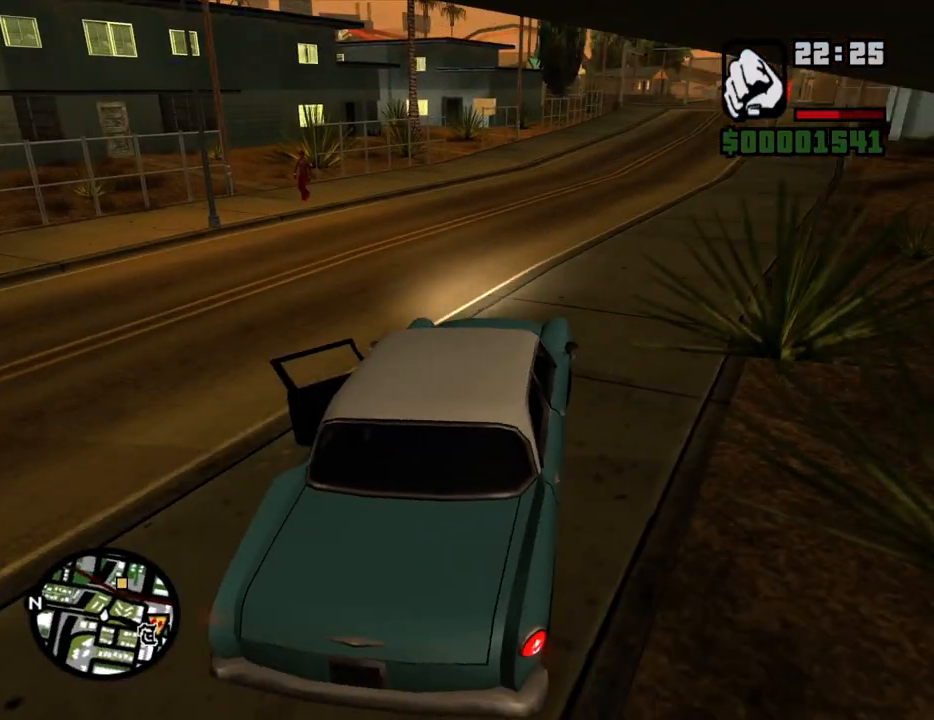
{"keys": ["6", "a", "w"], "mouse": [], "events": [[17, "a", "down"], [17, "d", "up"], [201, "a", "up"], [252, "6", "down"], [252, "d", "down"], [386, "6", "up"], [386, "a", "down"], [386, "d", "up"], [436, "6", "down"]]}
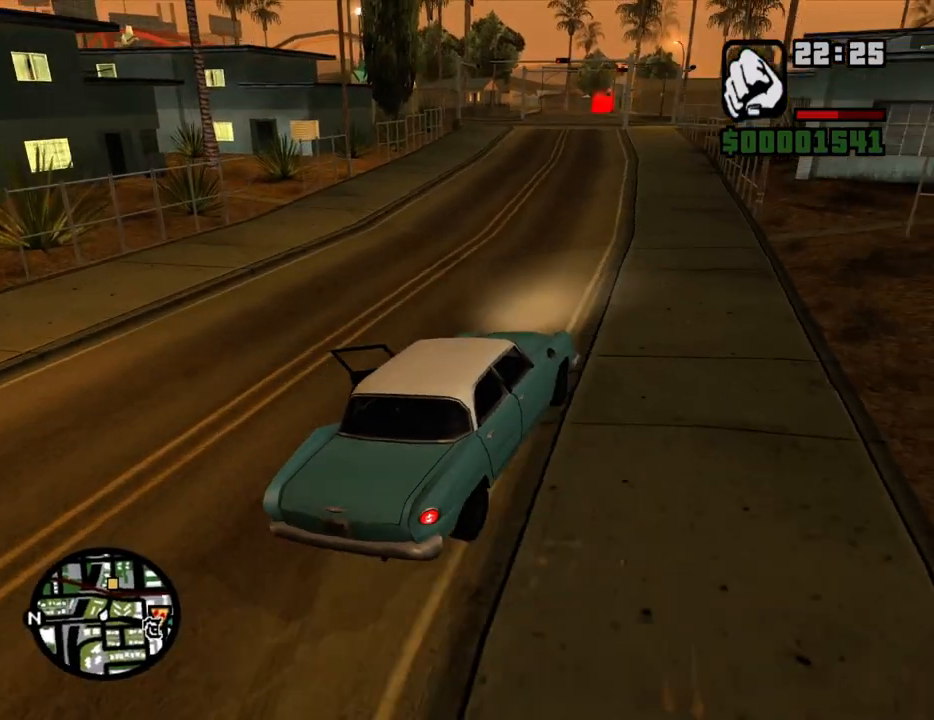
{"keys": ["w"], "mouse": [], "events": [[84, "6", "up"], [134, "6", "down"], [268, "6", "up"], [268, "a", "up"], [318, "6", "down"], [402, "a", "down"], [453, "6", "up"], [503, "a", "up"]]}
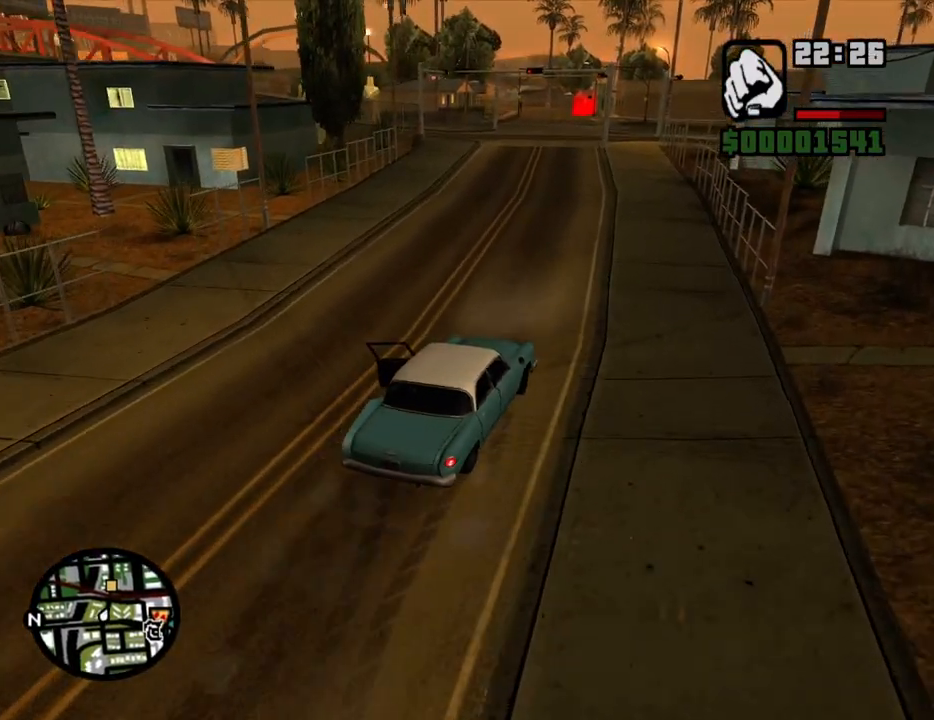
{"keys": ["6", "a", "w"], "mouse": [], "events": [[184, "a", "down"], [234, "a", "up"], [268, "6", "down"], [402, "6", "up"], [452, "6", "down"], [503, "a", "down"]]}
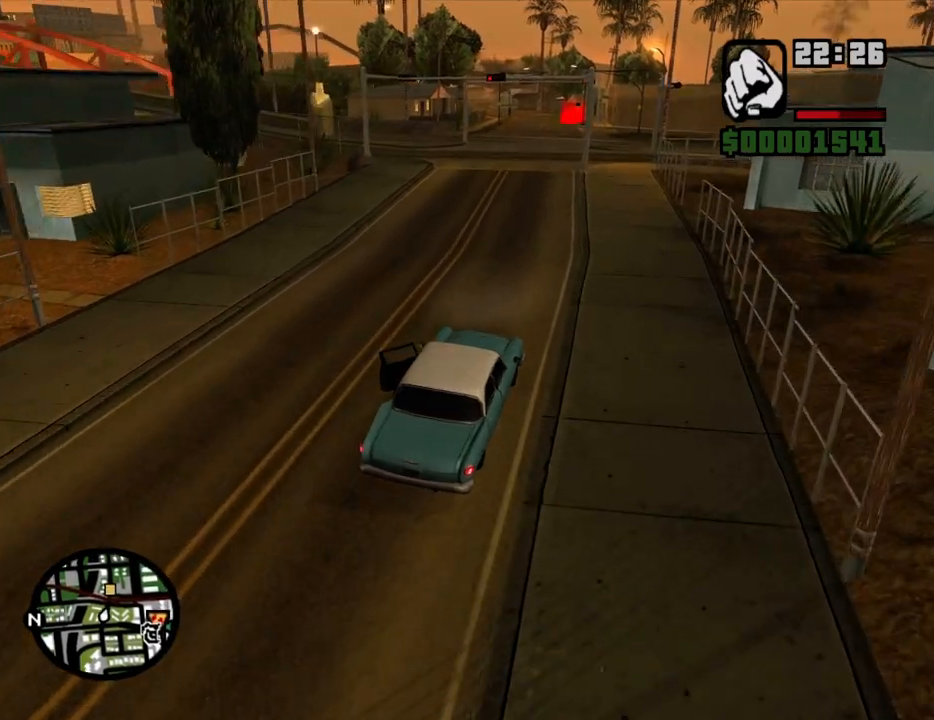
{"keys": ["6", "a", "w"], "mouse": [], "events": [[100, "6", "up"], [134, "a", "up"], [184, "6", "down"], [335, "6", "up"], [368, "6", "down"], [469, "a", "down"]]}
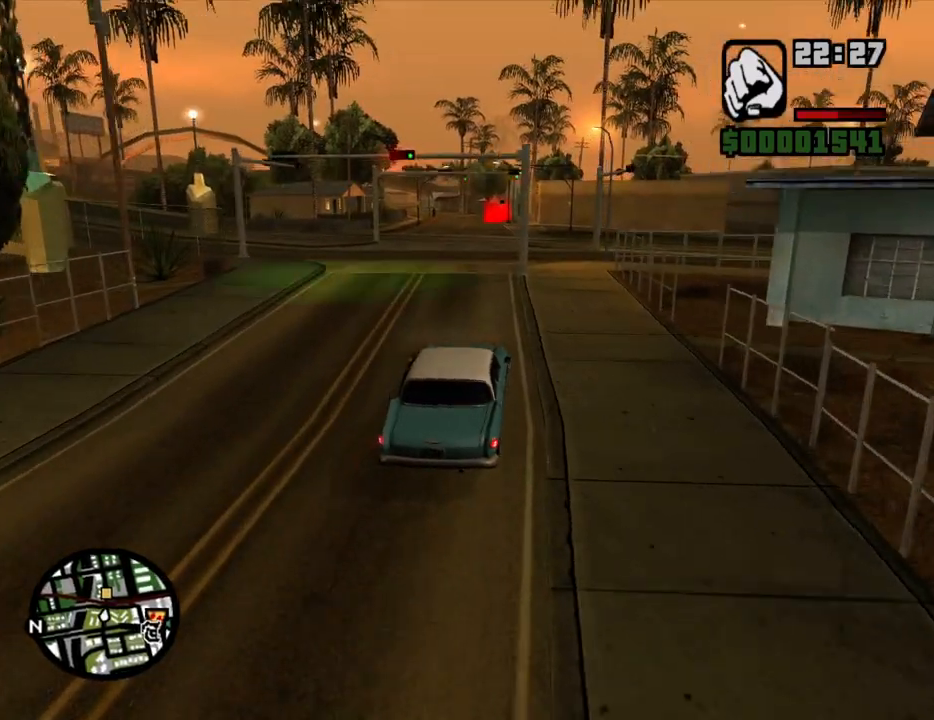
{"keys": ["w"], "mouse": [], "events": [[17, "6", "up"], [67, "a", "up"], [118, "6", "down"], [201, "6", "up"]]}
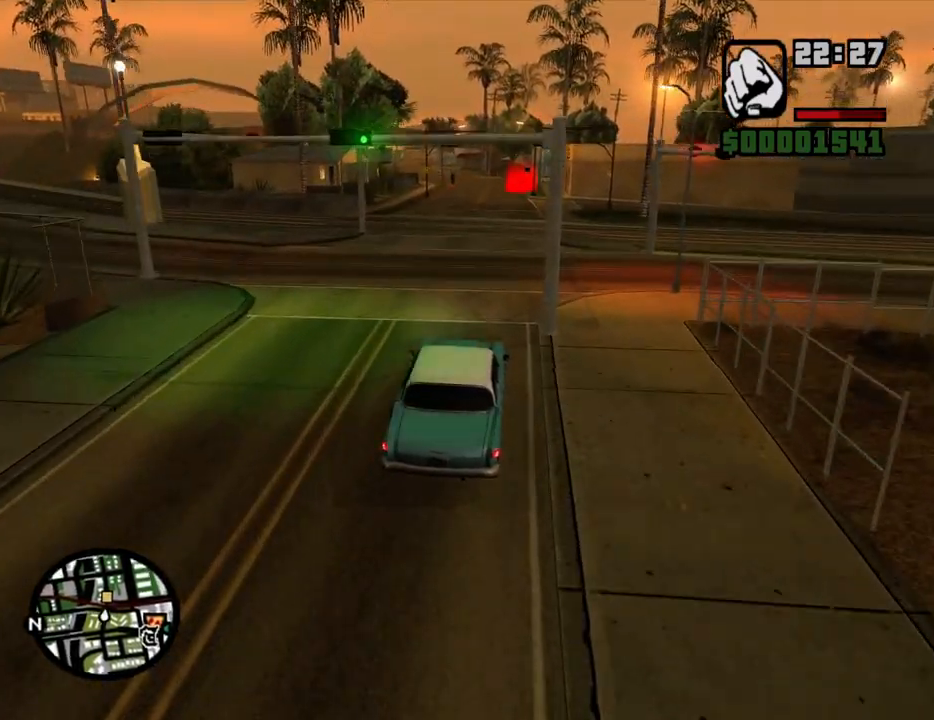
{"keys": ["6", "w"], "mouse": [], "events": [[285, "6", "down"], [386, "6", "up"], [470, "6", "down"]]}
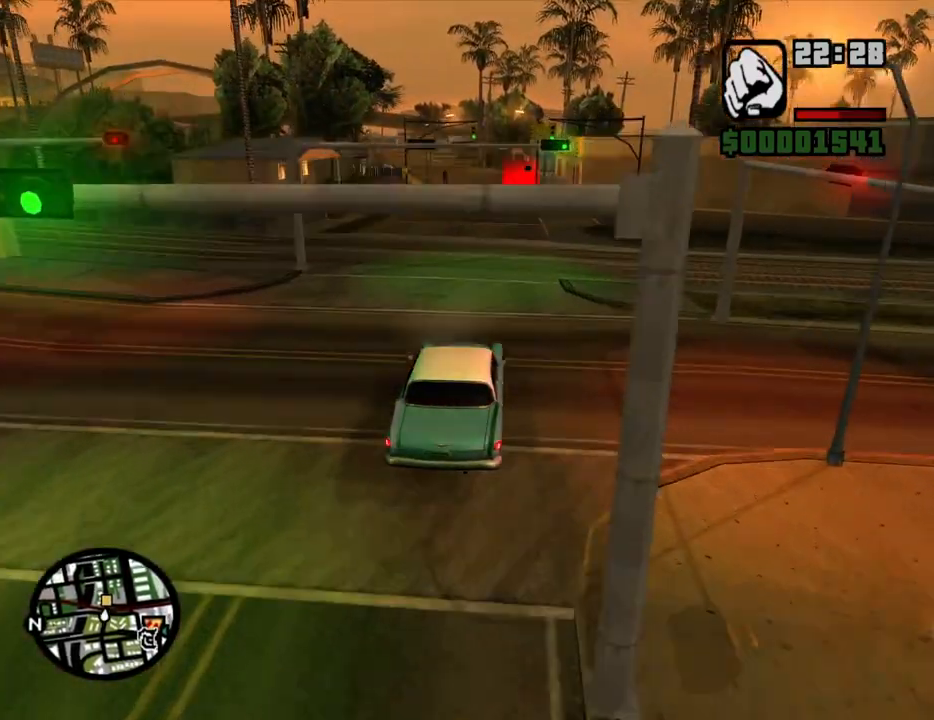
{"keys": ["w"], "mouse": [], "events": [[67, "6", "up"], [151, "6", "down"], [201, "d", "down"], [252, "d", "up"], [302, "6", "up"]]}
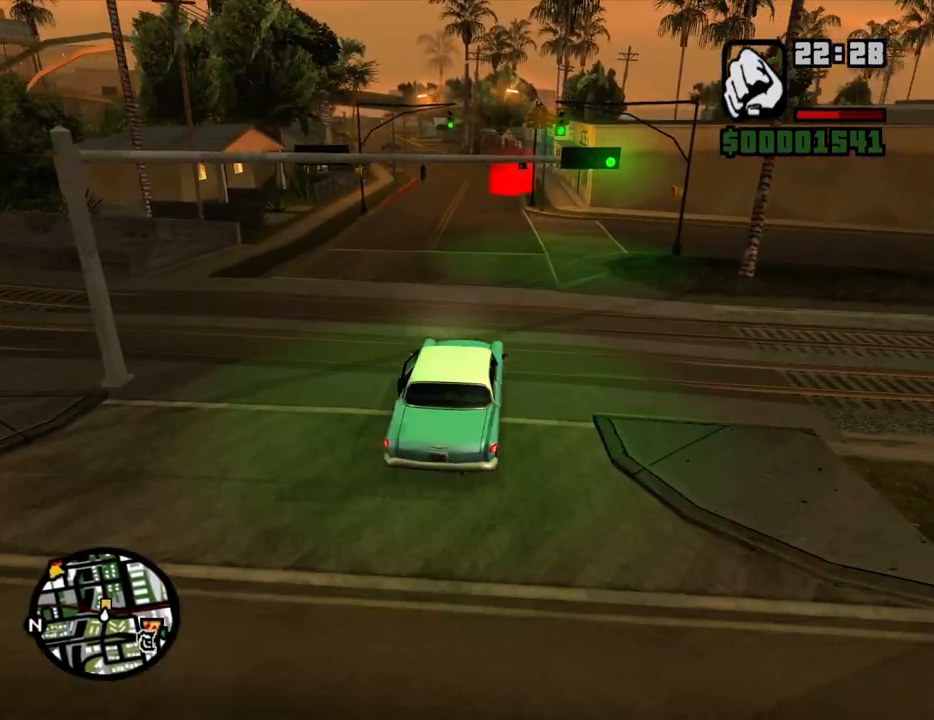
{"keys": ["w"], "mouse": [], "events": [[167, "d", "down"], [218, "d", "up"]]}
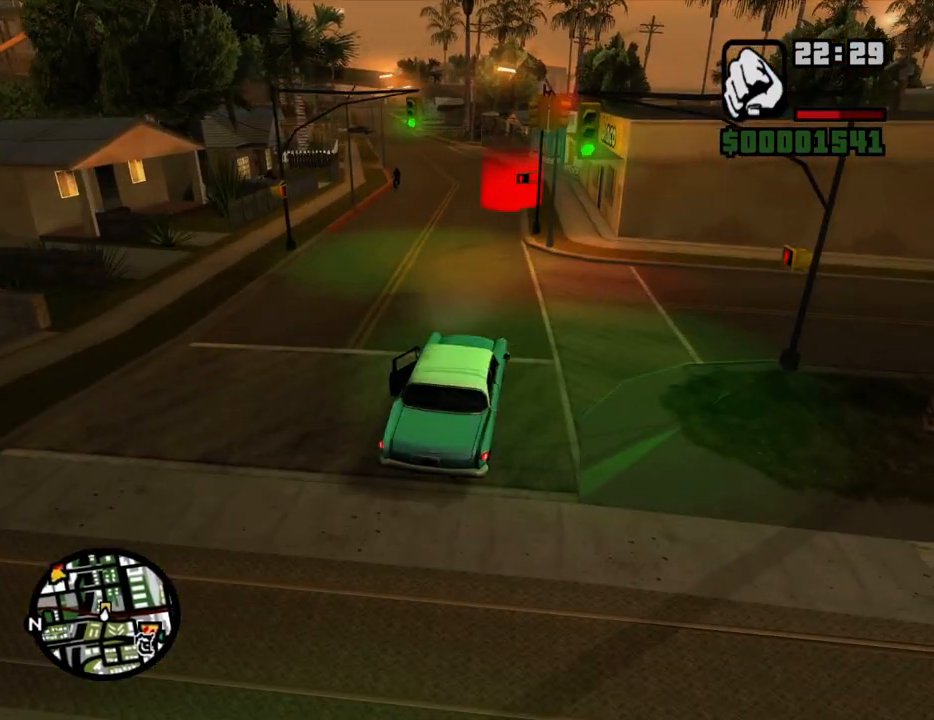
{"keys": ["a", "space"], "mouse": [], "events": [[184, "a", "down"], [335, "space", "down"], [335, "w", "up"]]}
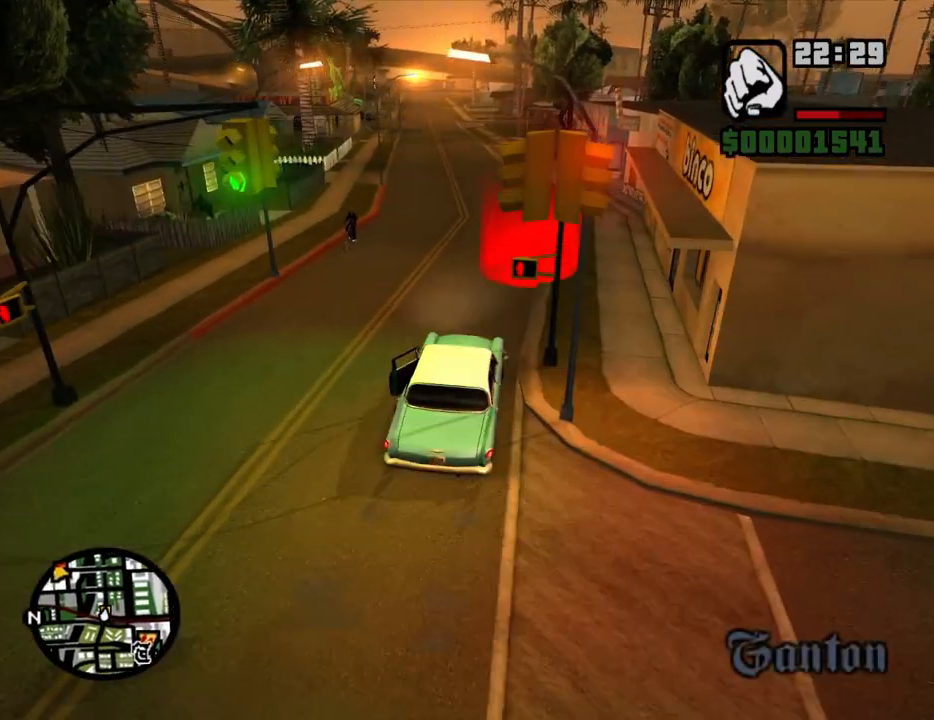
{"keys": ["a", "space"], "mouse": [], "events": []}
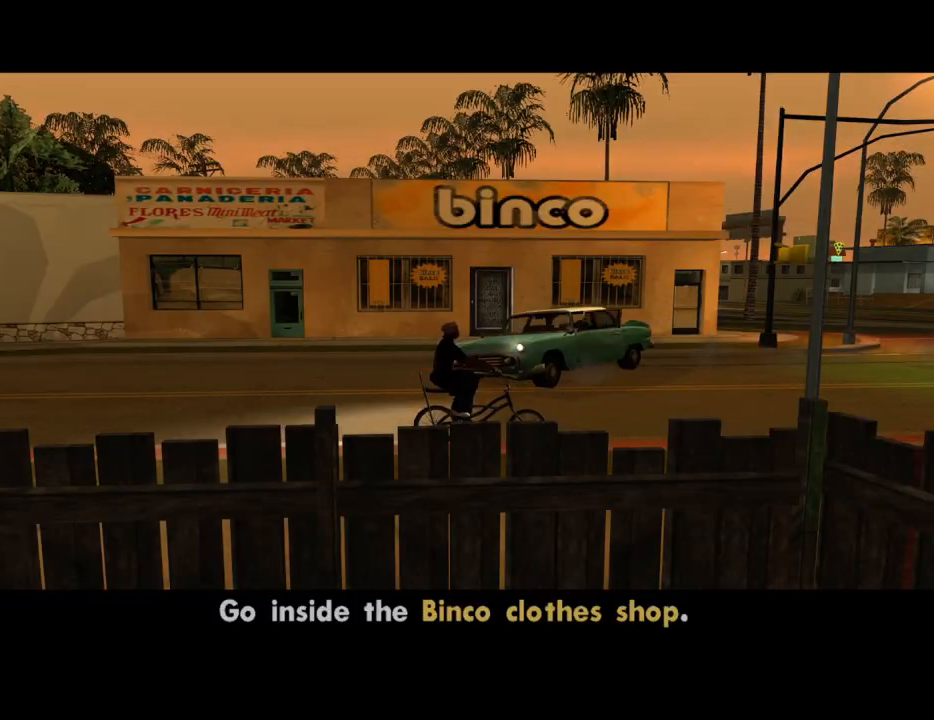
{"keys": [], "mouse": [], "events": [[17, "space", "up"], [67, "f", "down"], [118, "a", "up"], [151, "f", "up"], [252, "f", "down"], [302, "f", "up"], [386, "f", "down"], [486, "f", "up"]]}
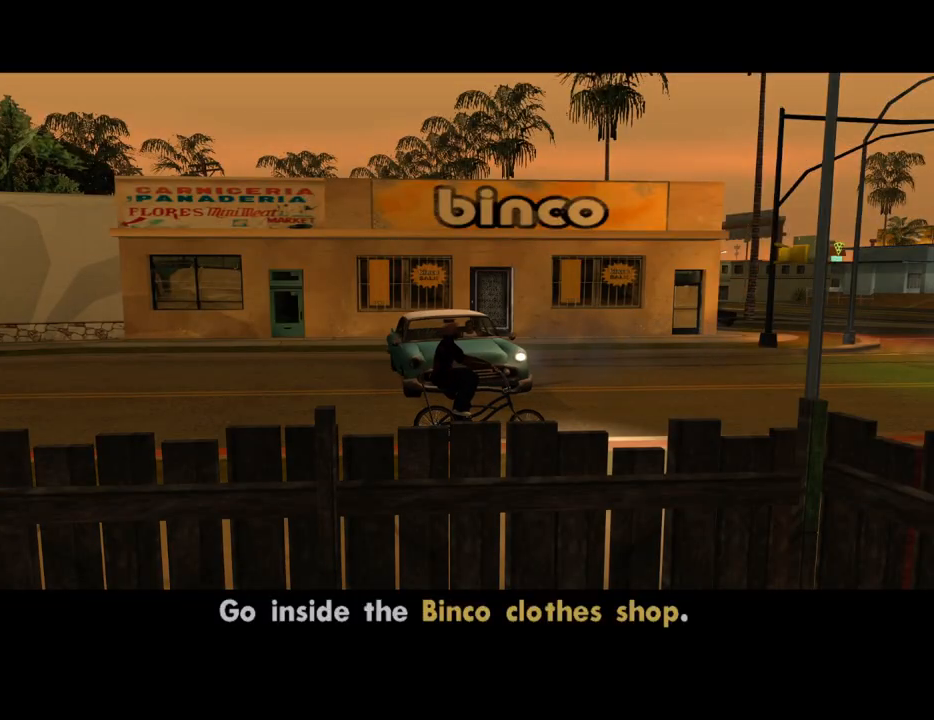
{"keys": [], "mouse": [], "events": [[101, "f", "down"], [134, "f", "up"], [235, "f", "down"], [335, "f", "up"], [419, "f", "down"], [469, "f", "up"]]}
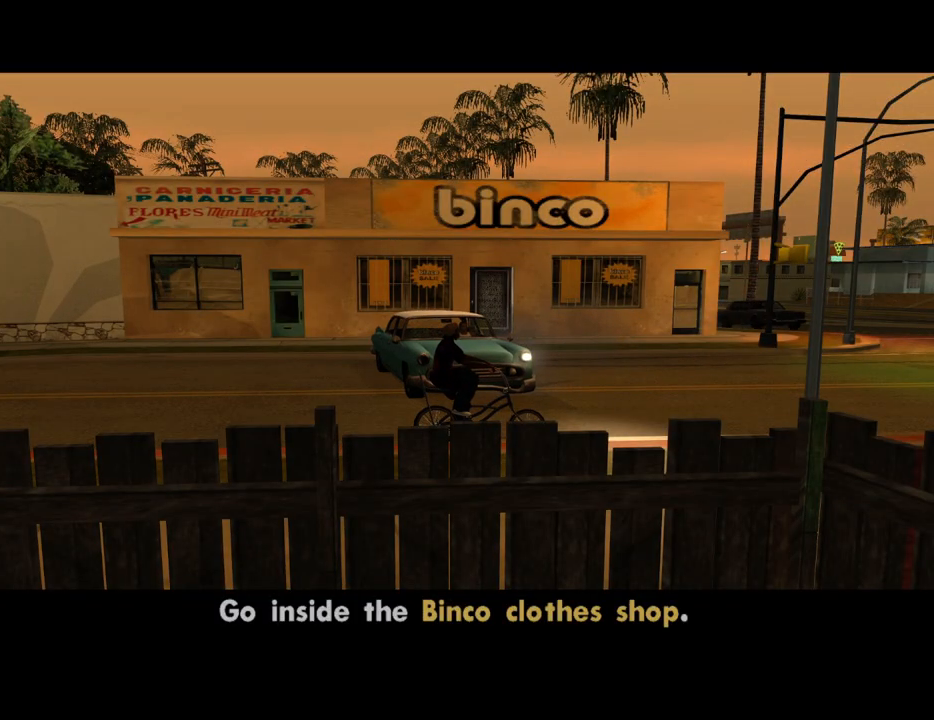
{"keys": [], "mouse": [], "events": [[67, "f", "down"], [151, "f", "up"], [251, "f", "down"], [302, "f", "up"], [385, "f", "down"], [486, "f", "up"]]}
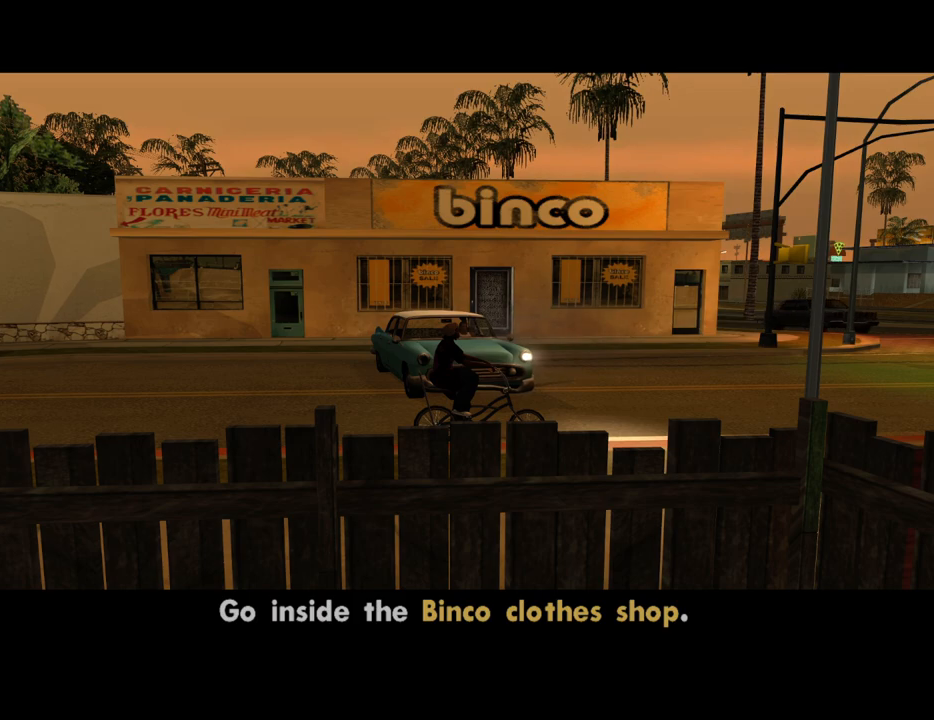
{"keys": ["f"], "mouse": [], "events": [[84, "f", "down"], [134, "f", "up"], [218, "f", "down"], [268, "f", "up"], [368, "f", "down"], [402, "f", "up"], [503, "f", "down"]]}
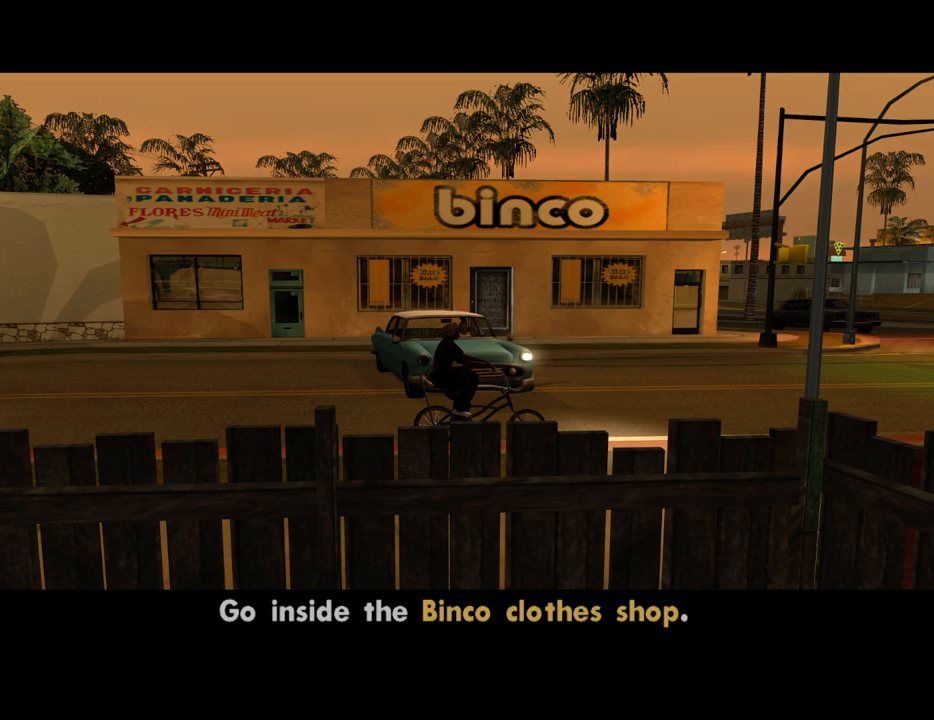
{"keys": [], "mouse": [], "events": [[50, "f", "up"], [134, "f", "down"], [234, "f", "up"], [335, "f", "down"], [368, "f", "up"], [452, "f", "down"], [502, "f", "up"]]}
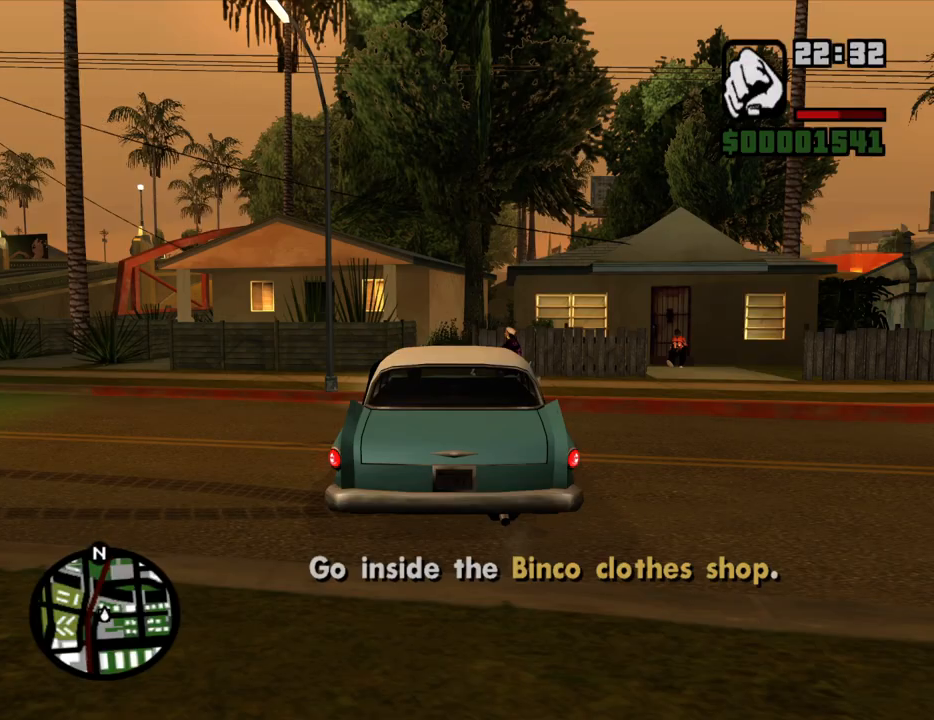
{"keys": ["w"], "mouse": [], "events": [[101, "f", "down"], [134, "f", "up"], [235, "f", "down"], [285, "f", "up"], [369, "w", "down"]]}
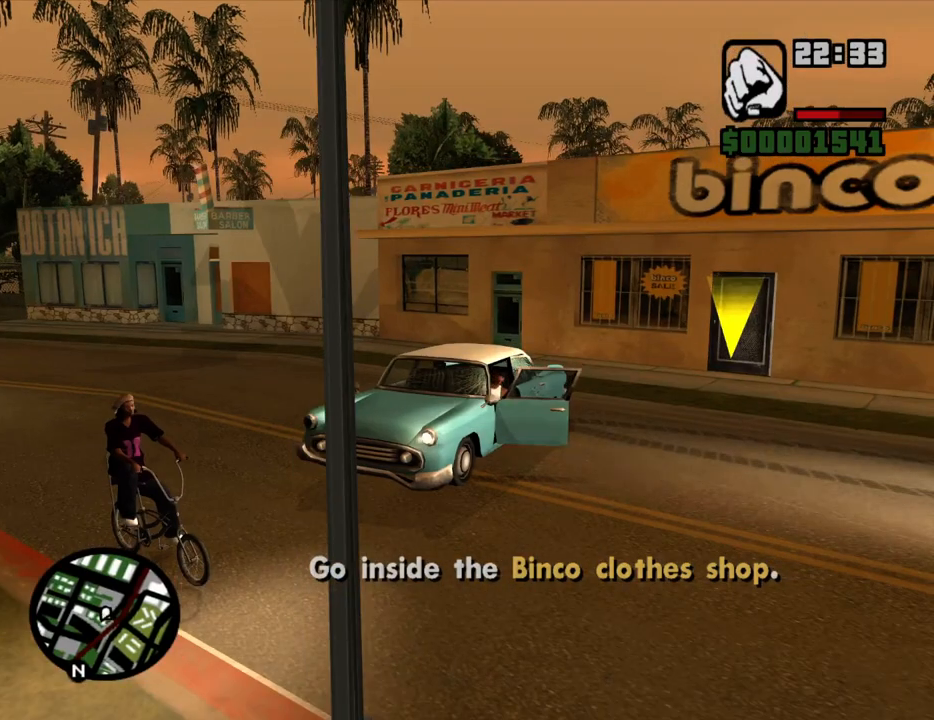
{"keys": ["d", "w"], "mouse": [], "events": [[17, "d", "down"], [151, "space", "down"], [201, "space", "up"], [352, "space", "down"], [436, "space", "up"]]}
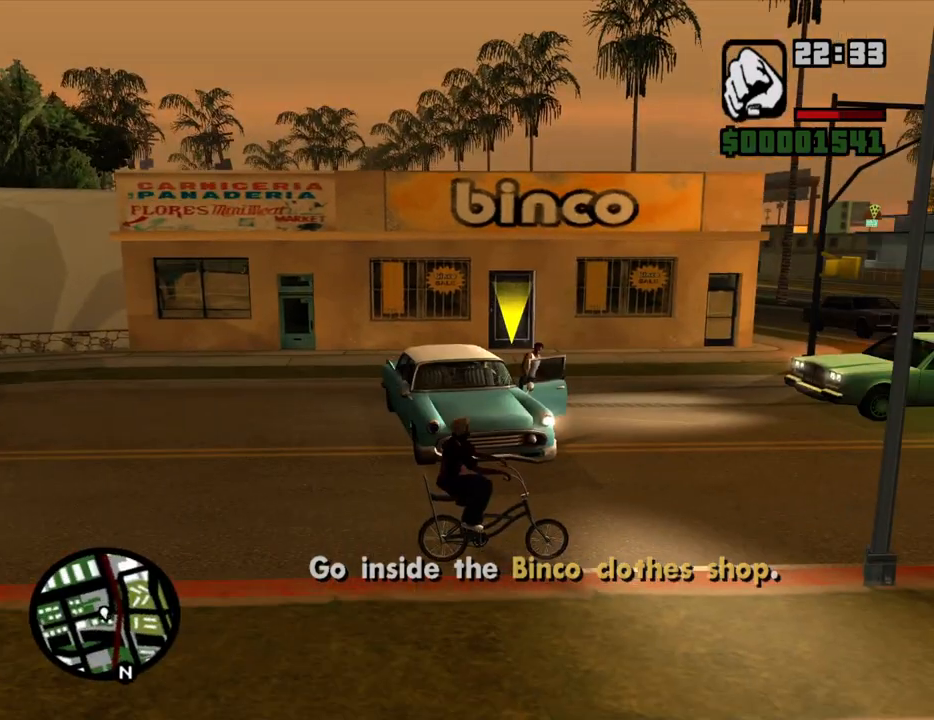
{"keys": ["w"], "mouse": [], "events": [[50, "d", "up"], [50, "space", "down"], [101, "space", "up"], [184, "space", "down"], [285, "space", "up"], [369, "space", "down"], [419, "space", "up"]]}
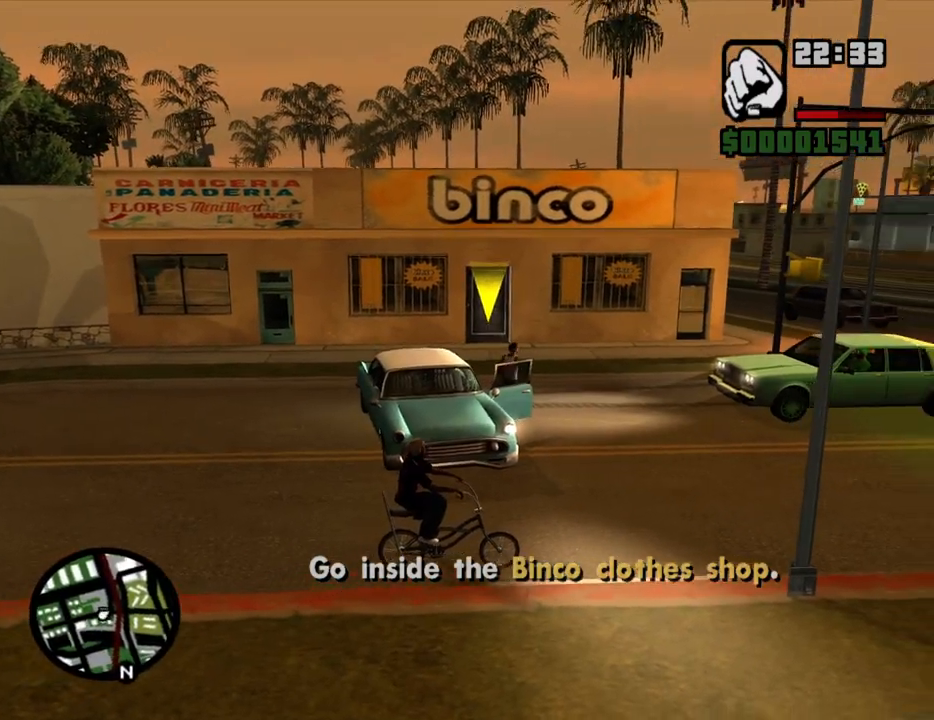
{"keys": ["w"], "mouse": [], "events": [[67, "space", "down"], [117, "a", "down"], [117, "space", "up"], [201, "space", "down"], [251, "a", "up"], [302, "space", "up"], [385, "space", "down"], [486, "space", "up"]]}
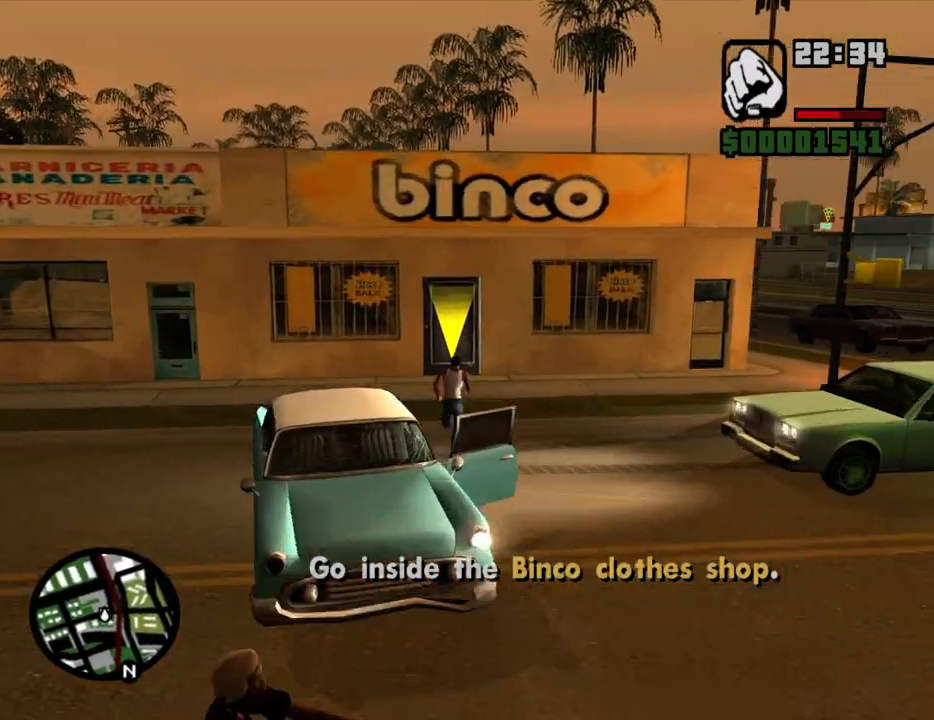
{"keys": [], "mouse": [], "events": [[83, "space", "down"], [167, "space", "up"], [268, "space", "down"], [368, "space", "up"], [402, "space", "down"], [502, "space", "up"], [502, "w", "up"]]}
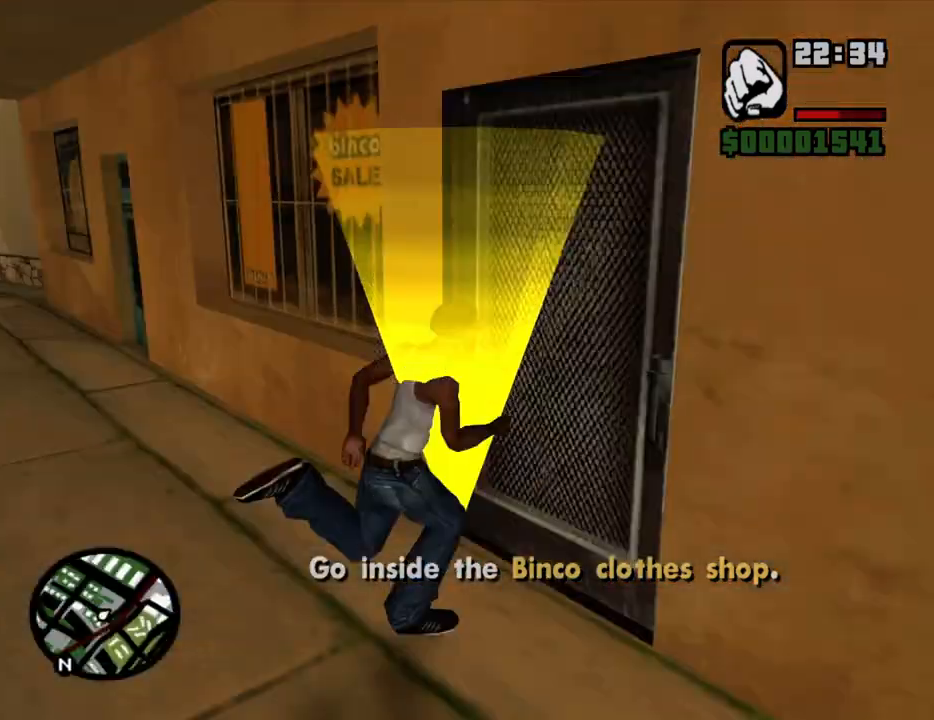
{"keys": [], "mouse": [], "events": []}
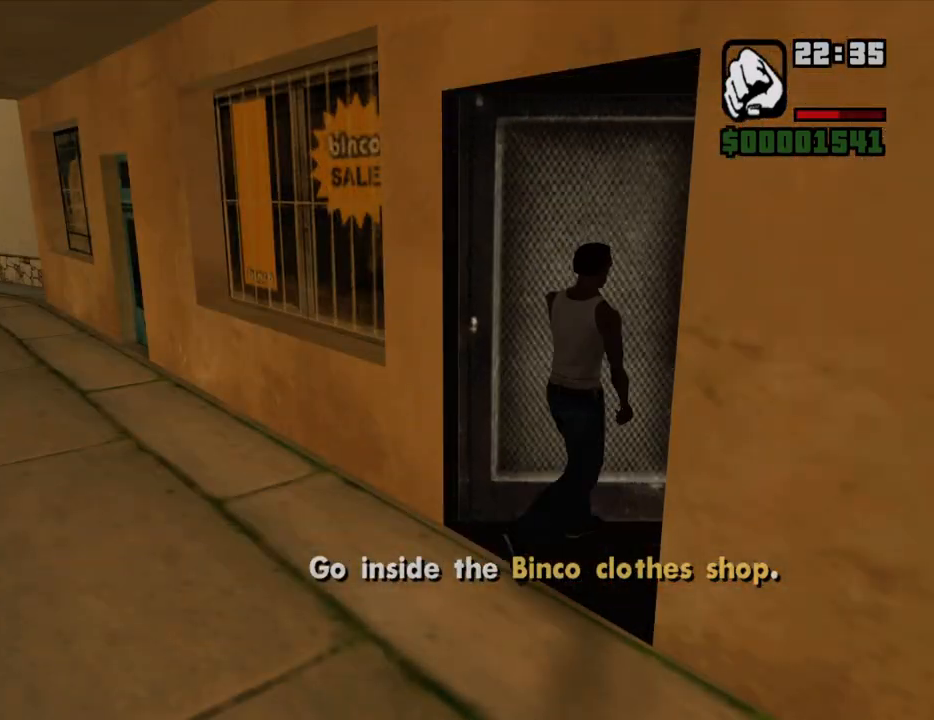
{"keys": ["a", "s"], "mouse": [], "events": [[185, "s", "down"], [235, "a", "down"]]}
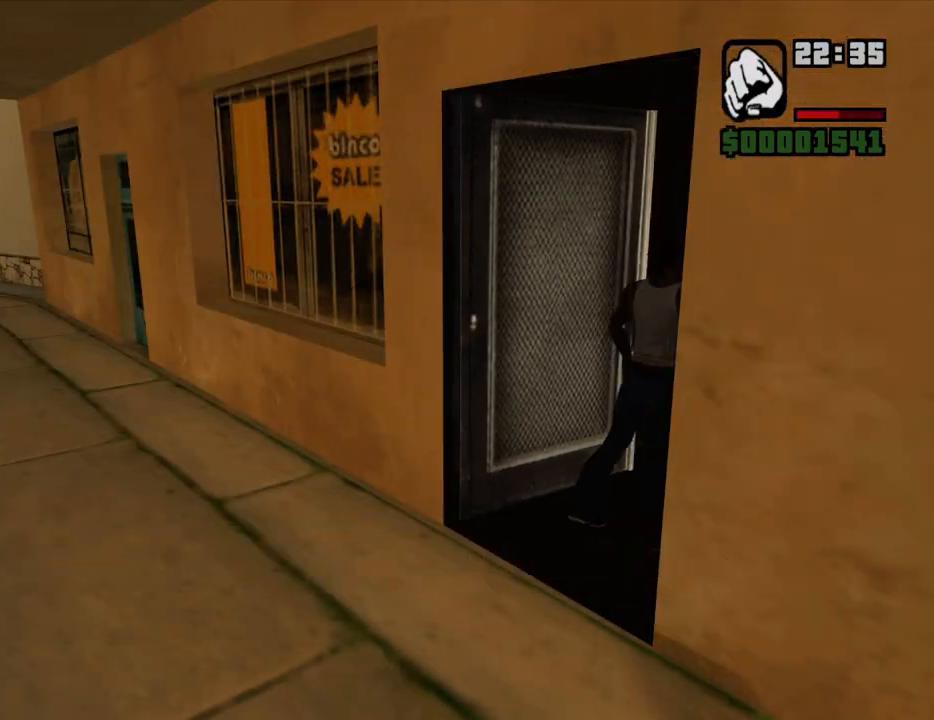
{"keys": ["s"], "mouse": [], "events": [[117, "a", "up"]]}
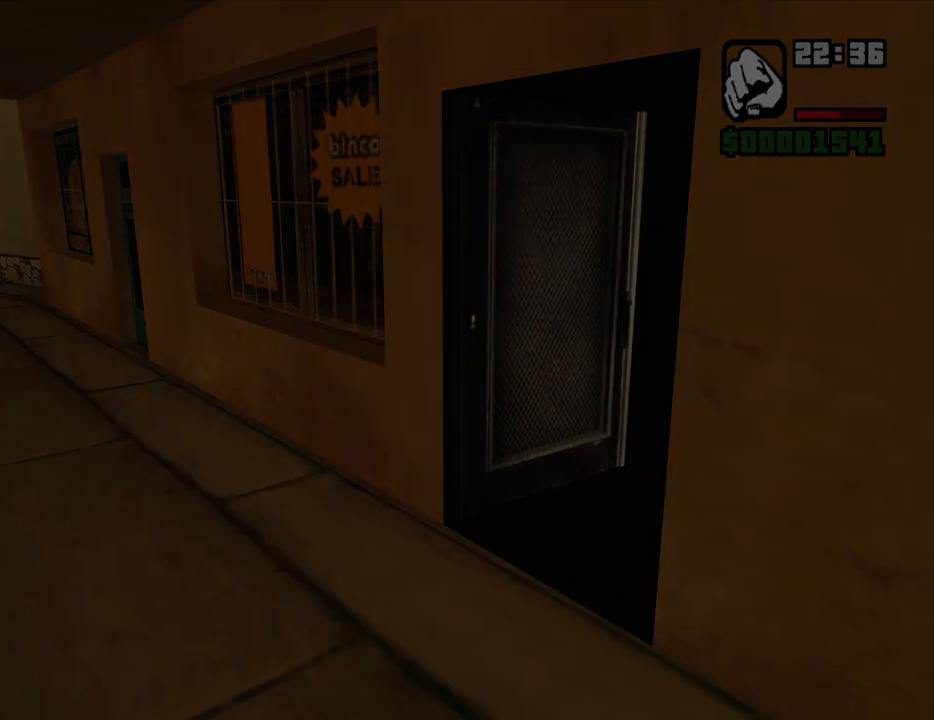
{"keys": ["s"], "mouse": [], "events": []}